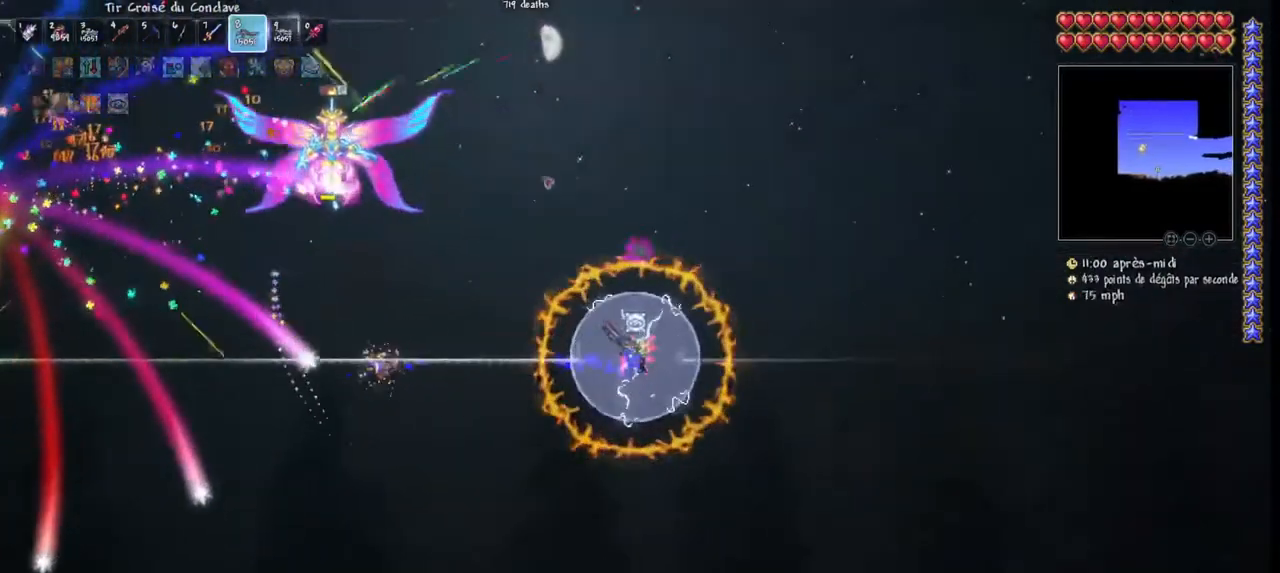
Gameplay with keyboard and mouse; each line is a JSON object with the keys and mouse buttons held at the frame after it. "events" lists presses ("down") and releases ("up") of "1", "2", "3", "4", "5", "a", "alt", "c", "caps_lock", "ctrl", "d", "e", "f", "g", "q", "r", "s", "shift", "space", "t", "tab", "v", "w", "x", "z", "mouse_left", "mouse_wheel" and "mouse_right" between this image and that frame as [ms after this image, input, new state], when the widget could be followed in between. "mouse_left", "mouse_wheel", "mouse_right" = the "left", "wheel", "right" buttons of the "mouse" list. No other keys are recorded. "wheel" means that the mouse wheel is clicked or scrolled. "mouse_move" is the direction in which the mouse moves at that frame (one of eight, or "still"), when it could be read.
{"keys": ["d", "space"], "mouse": ["left"], "mouse_move": "still", "events": []}
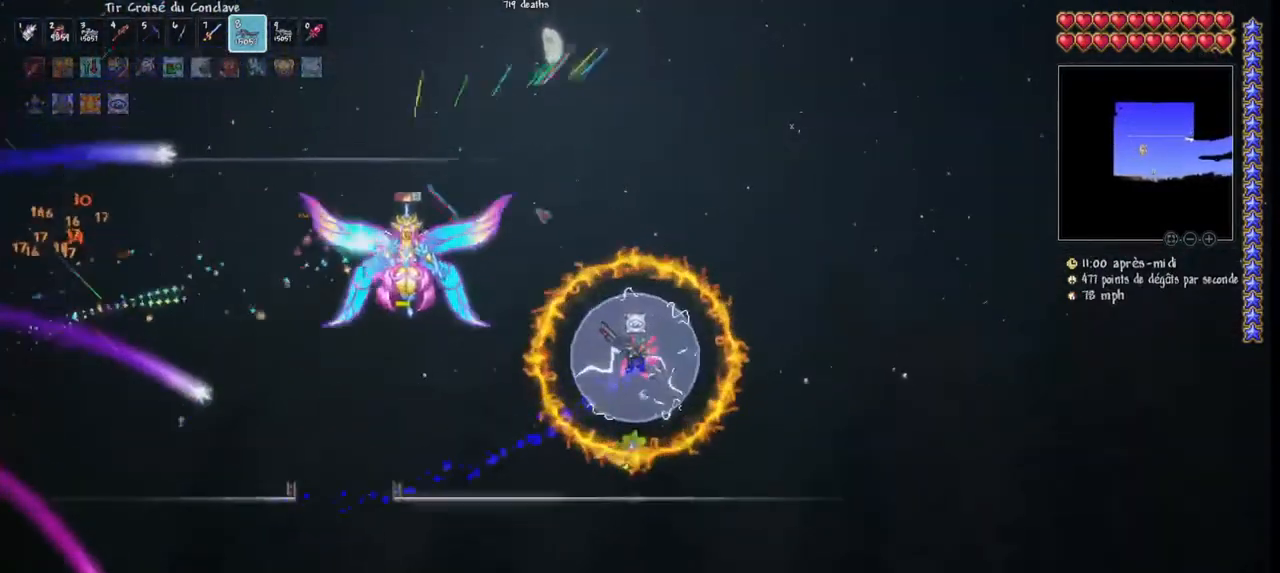
{"keys": ["d", "space"], "mouse": ["left"], "mouse_move": "left", "events": []}
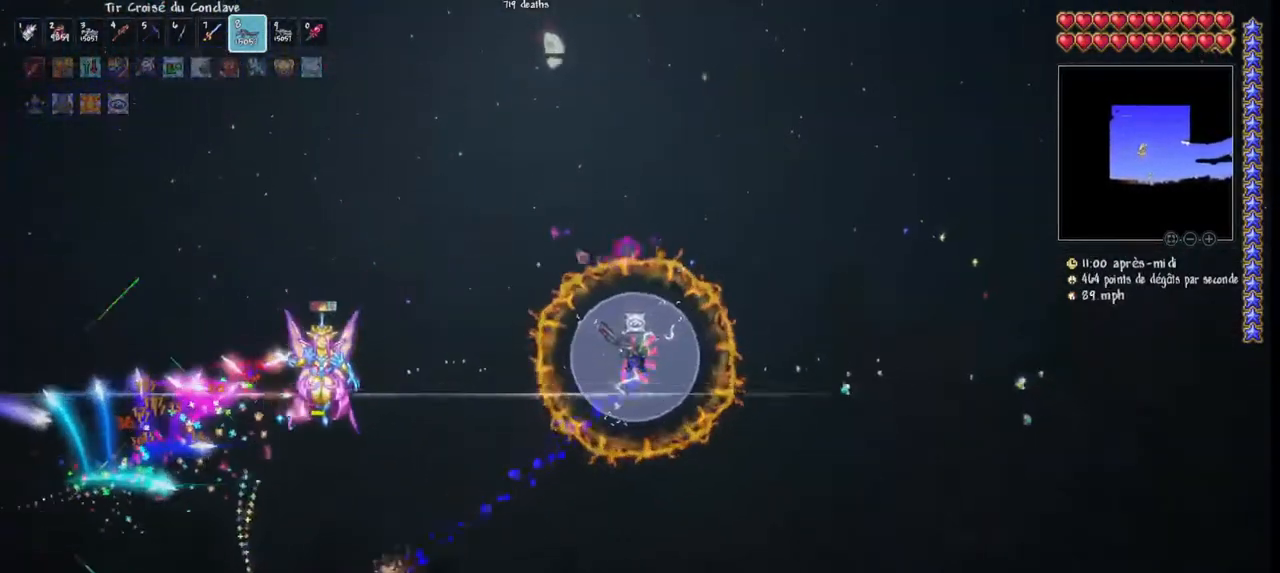
{"keys": ["d", "space"], "mouse": ["left"], "mouse_move": "still", "events": []}
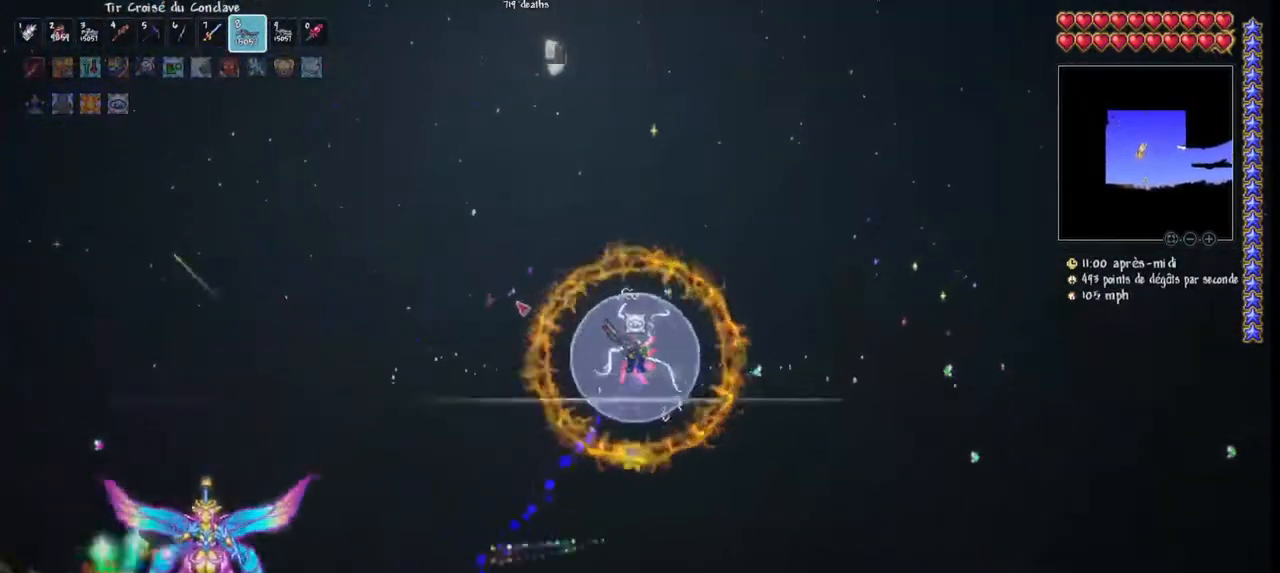
{"keys": ["d"], "mouse": ["left"], "mouse_move": "left", "events": [[200, "space", "up"]]}
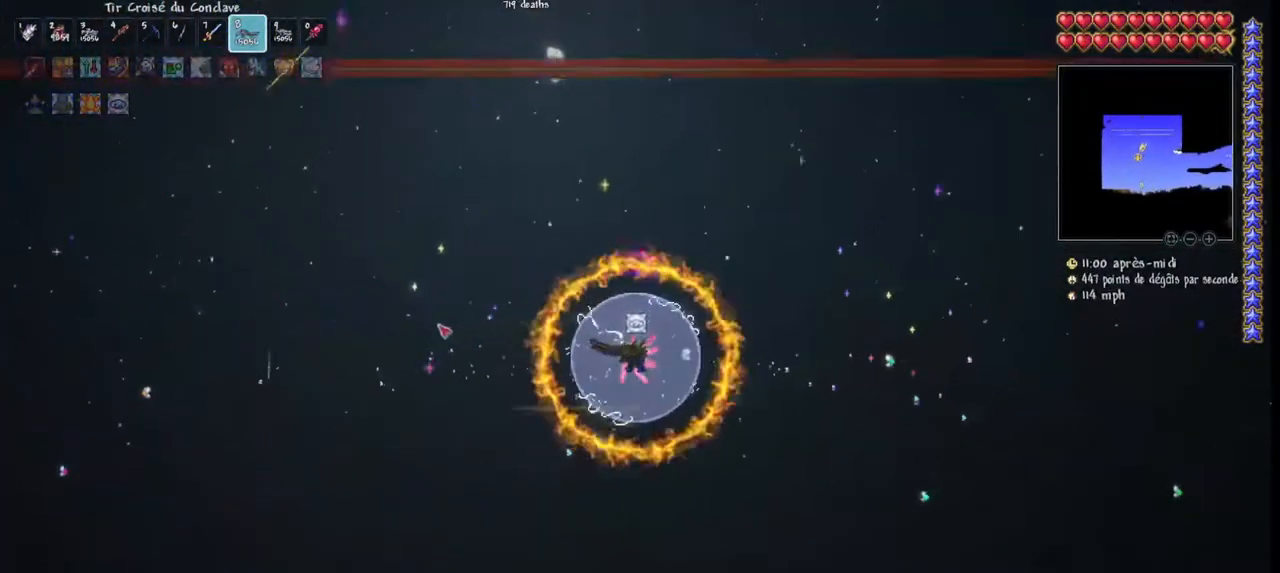
{"keys": ["d"], "mouse": ["left"], "mouse_move": "still", "events": []}
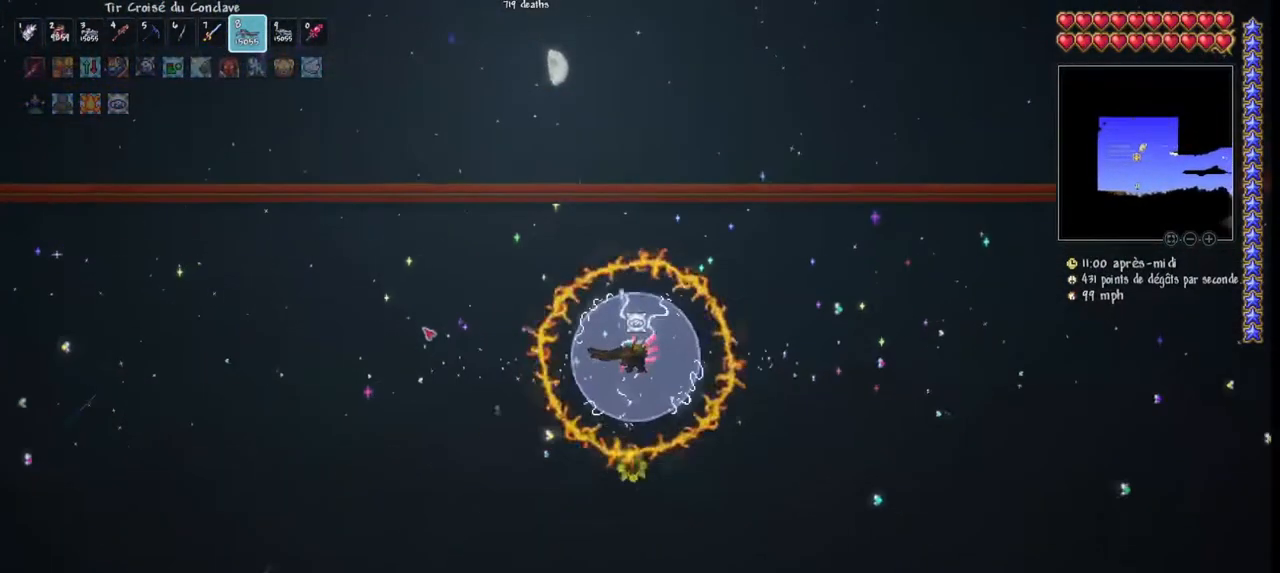
{"keys": ["d"], "mouse": ["left"], "mouse_move": "up", "events": []}
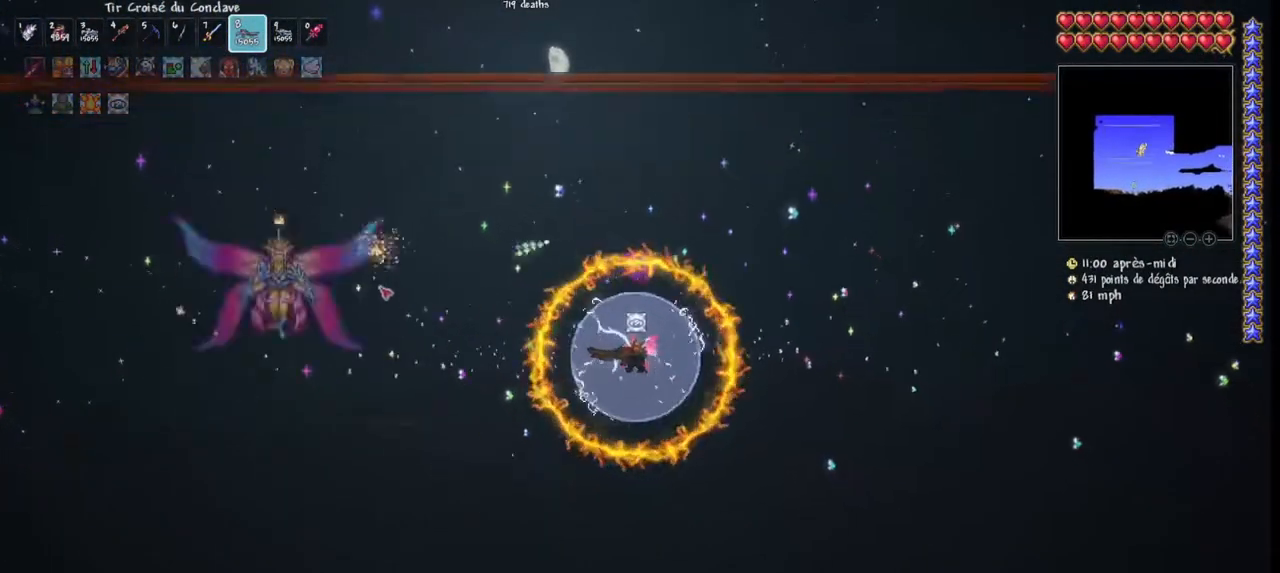
{"keys": [], "mouse": ["left"], "mouse_move": "up-right", "events": [[333, "q", "down"], [367, "d", "up"], [467, "q", "up"]]}
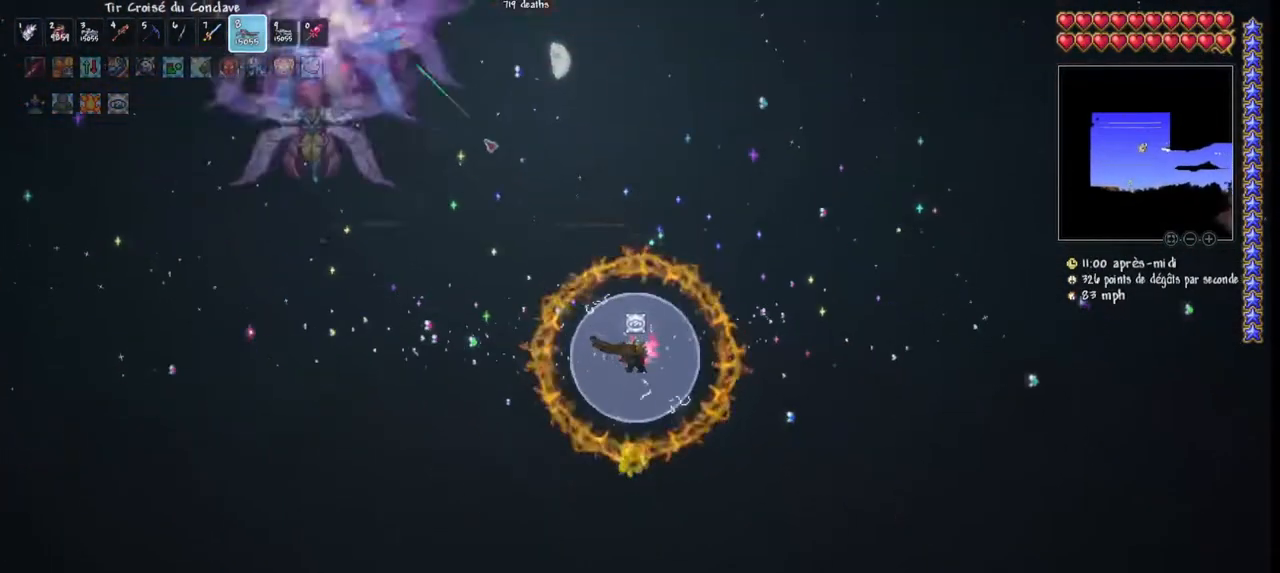
{"keys": ["q"], "mouse": ["left"], "mouse_move": "right", "events": [[33, "q", "down"], [200, "q", "up"], [300, "q", "down"]]}
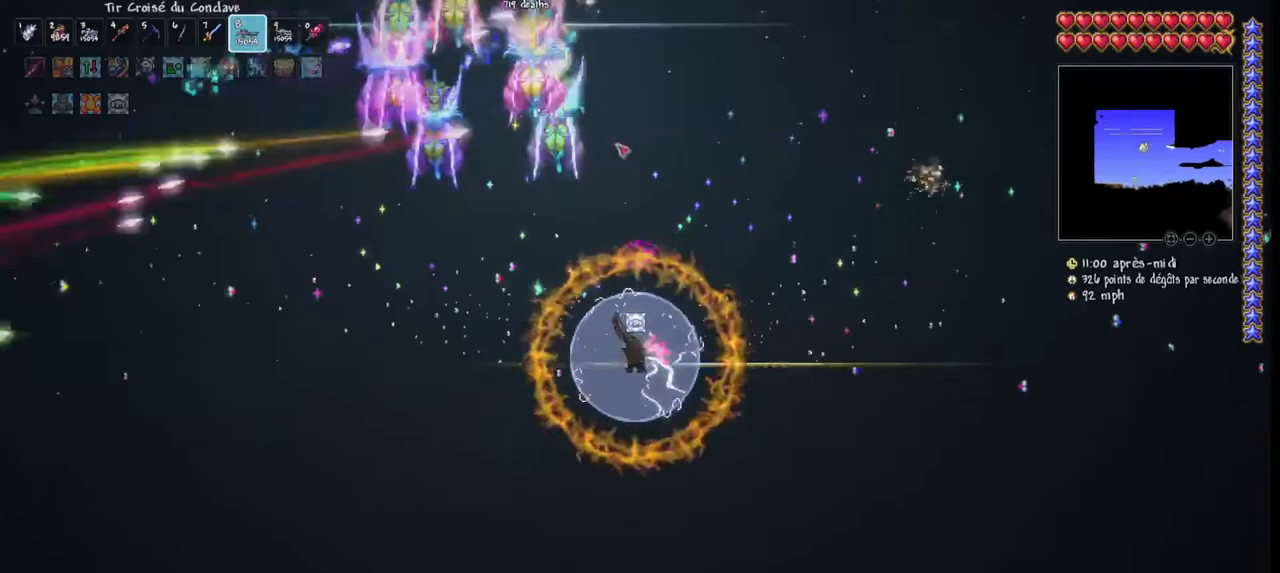
{"keys": ["q"], "mouse": ["left"], "mouse_move": "right", "events": [[267, "r", "down"], [400, "r", "up"]]}
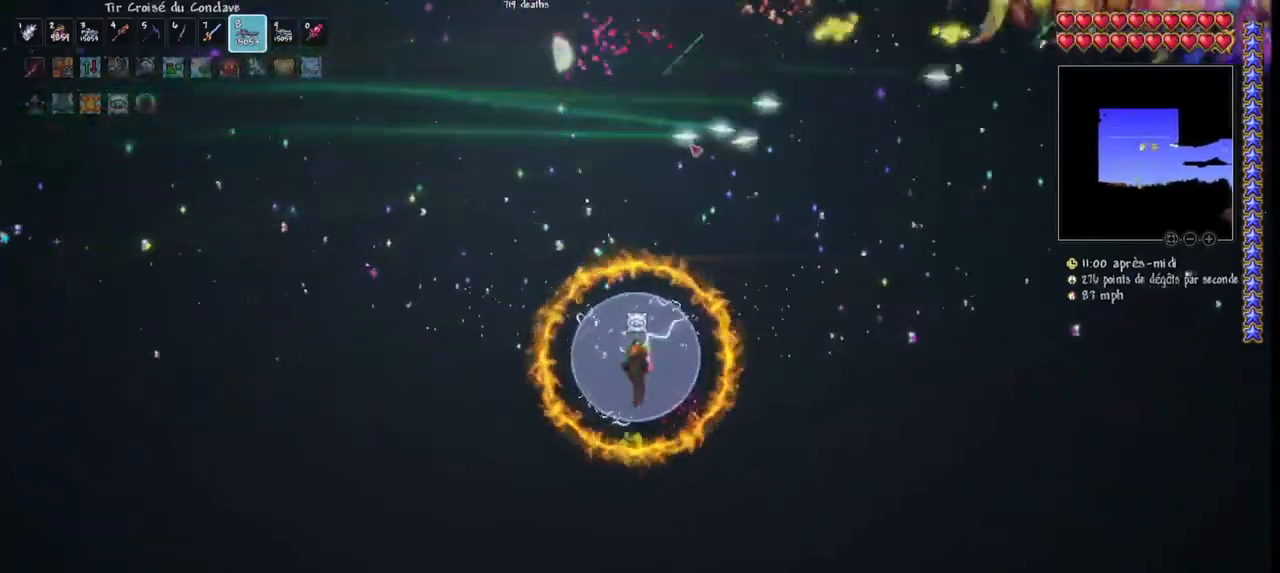
{"keys": ["q", "space"], "mouse": ["left"], "mouse_move": "right", "events": [[67, "r", "down"], [200, "r", "up"], [433, "space", "down"]]}
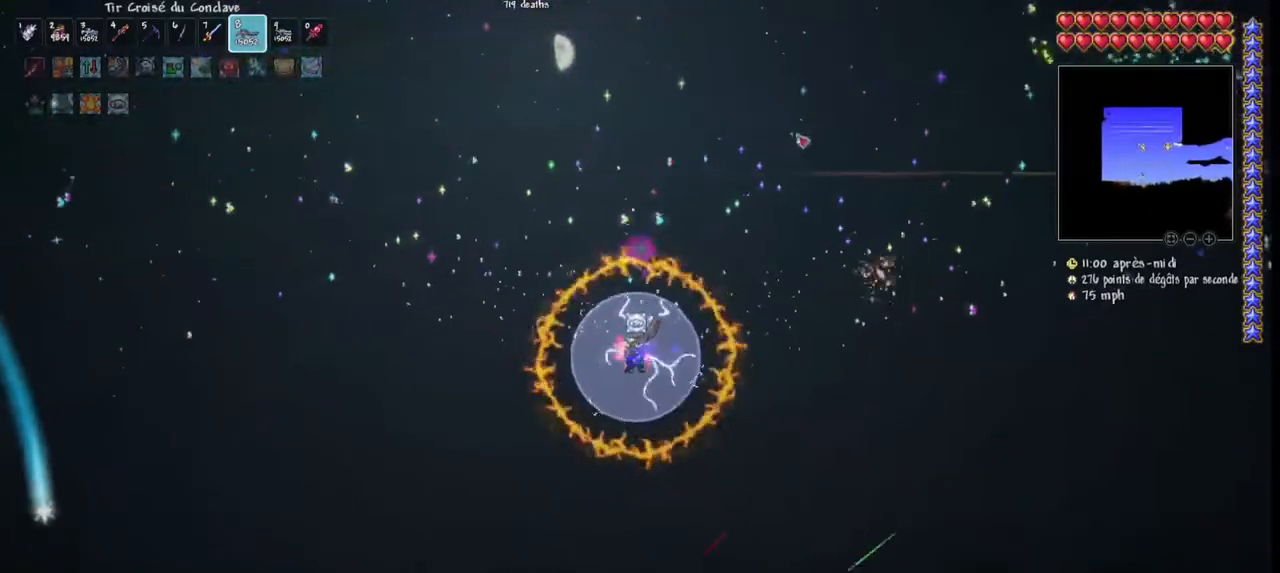
{"keys": ["q"], "mouse": ["left"], "mouse_move": "still", "events": [[300, "space", "up"]]}
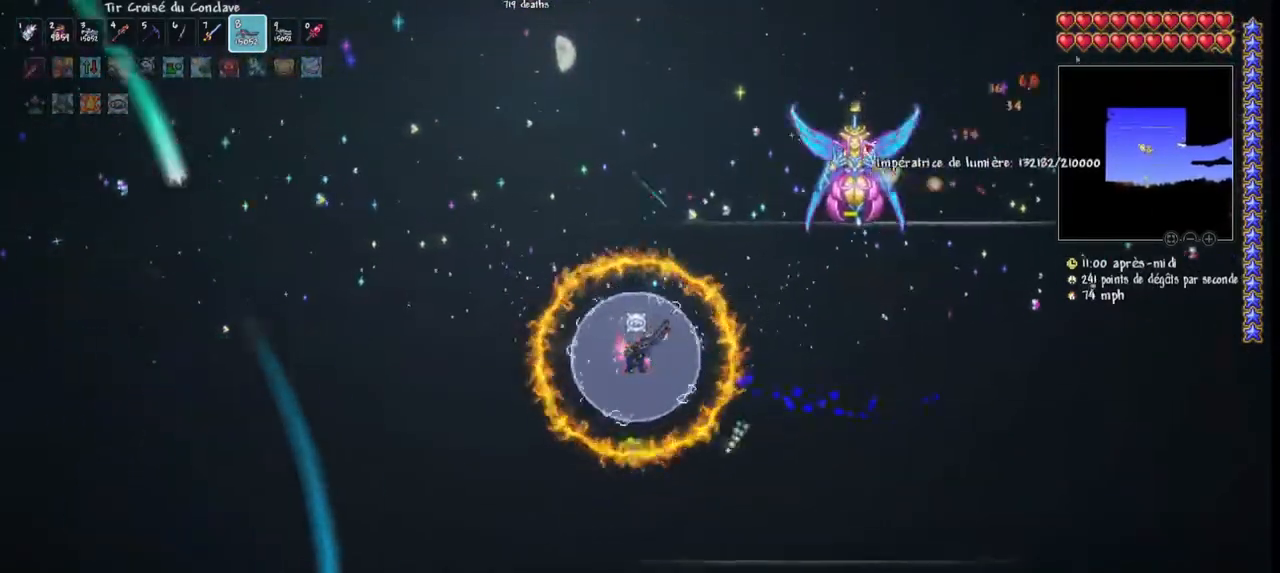
{"keys": ["d"], "mouse": ["left"], "mouse_move": "left", "events": [[33, "d", "down"], [100, "q", "up"], [167, "d", "up"], [233, "d", "down"], [367, "d", "up"], [467, "d", "down"]]}
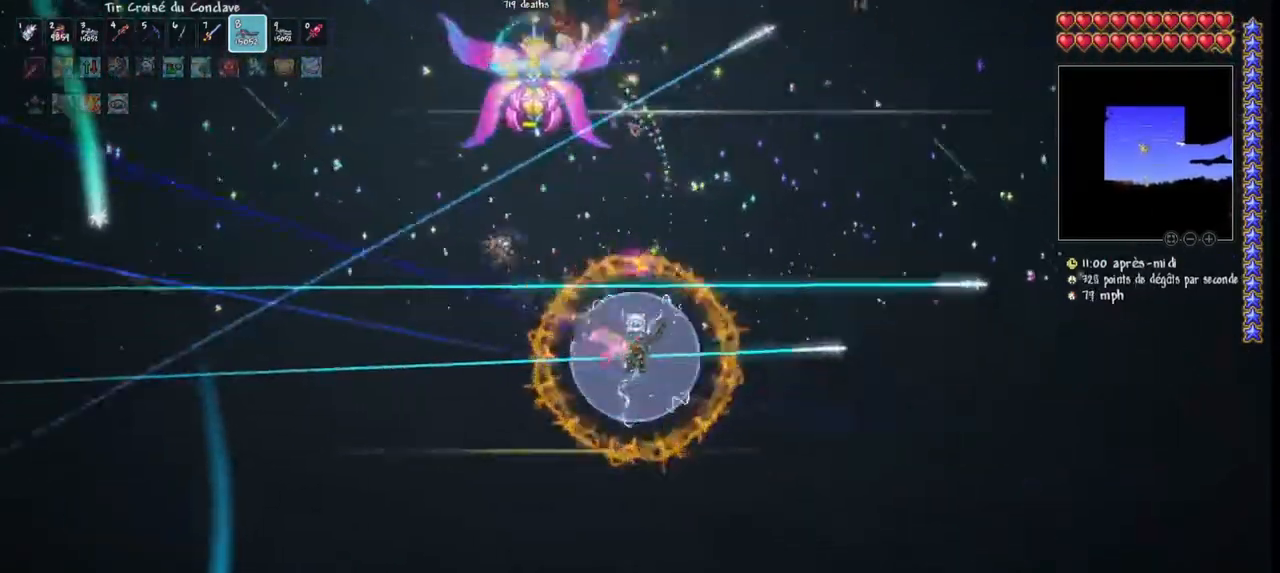
{"keys": ["d", "space"], "mouse": ["left"], "mouse_move": "left", "events": [[100, "d", "up"], [200, "d", "down"], [467, "space", "down"]]}
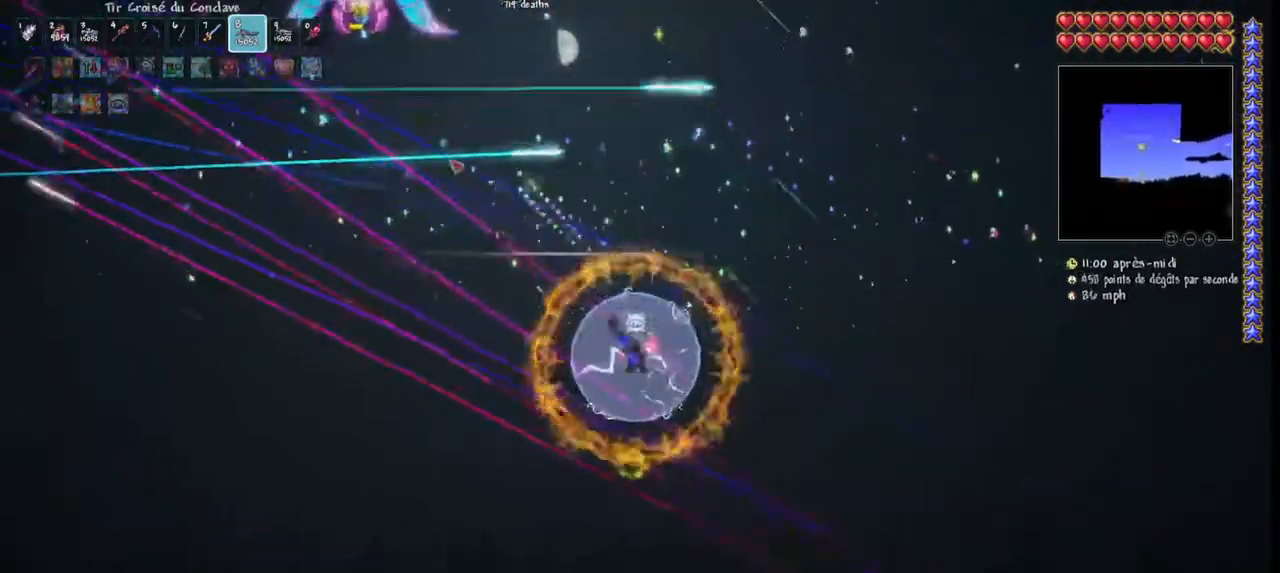
{"keys": ["d", "space"], "mouse": ["left"], "mouse_move": "still", "events": []}
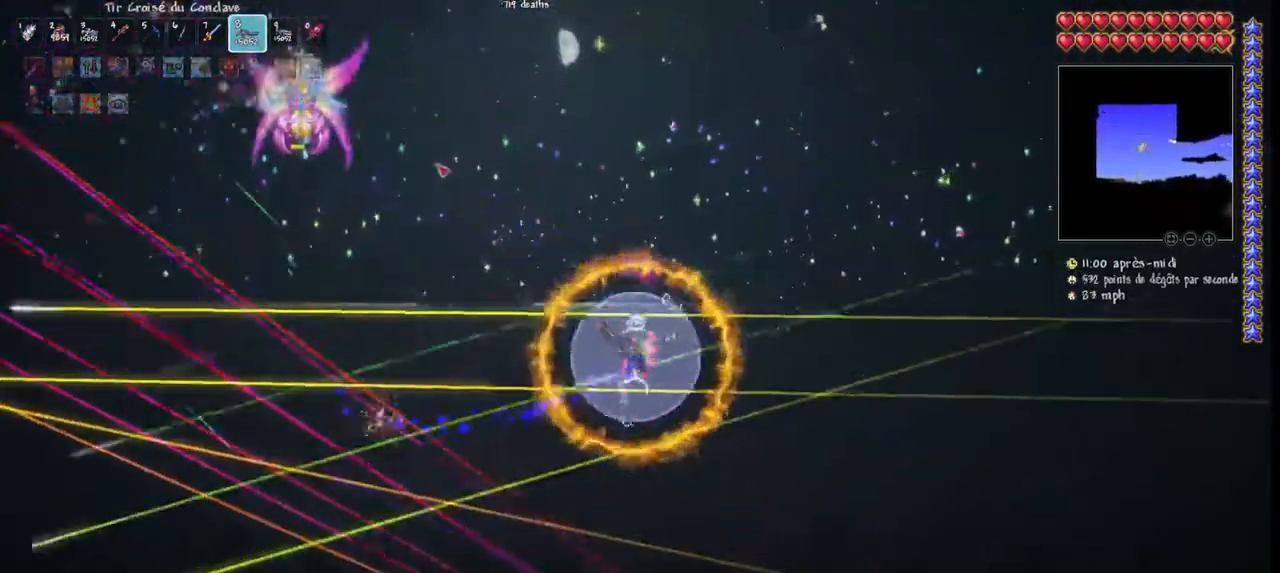
{"keys": ["d", "space"], "mouse": ["left"], "mouse_move": "down", "events": []}
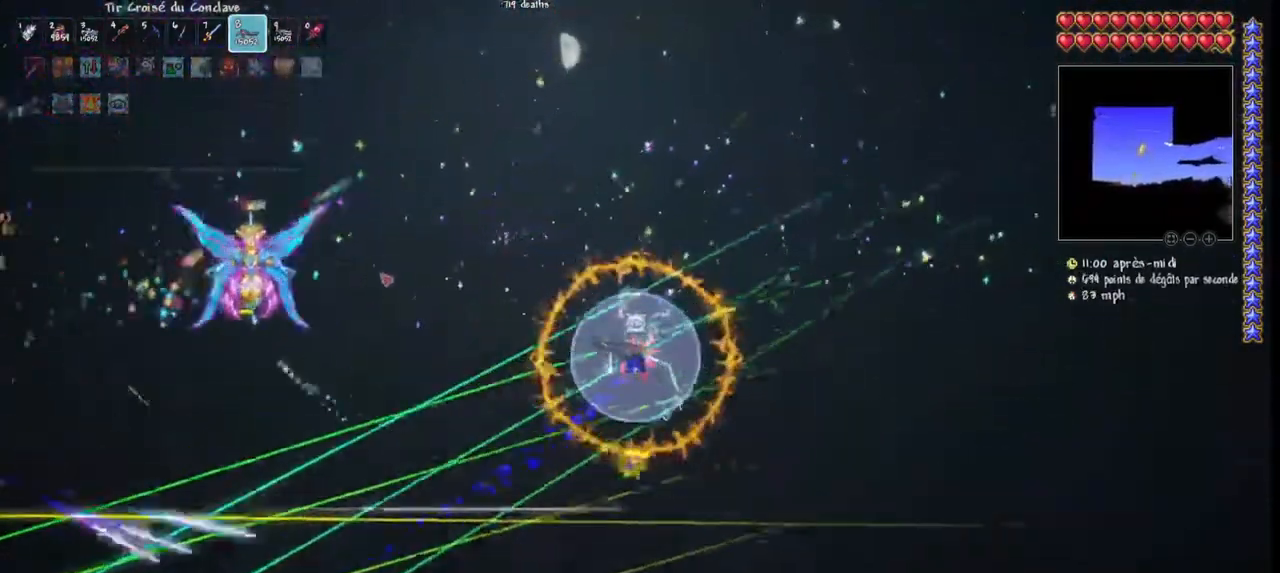
{"keys": ["d", "space"], "mouse": ["left"], "mouse_move": "down-right", "events": []}
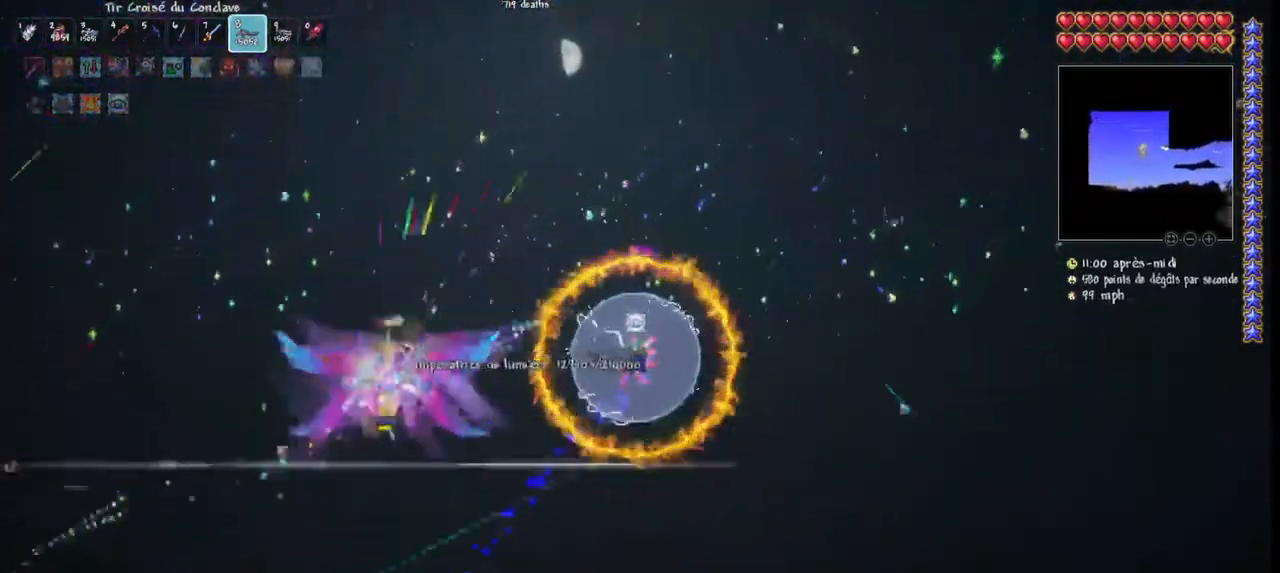
{"keys": [], "mouse": ["left"], "mouse_move": "still", "events": [[200, "q", "down"], [300, "d", "up"], [300, "q", "up"], [367, "space", "up"], [400, "q", "down"], [500, "q", "up"]]}
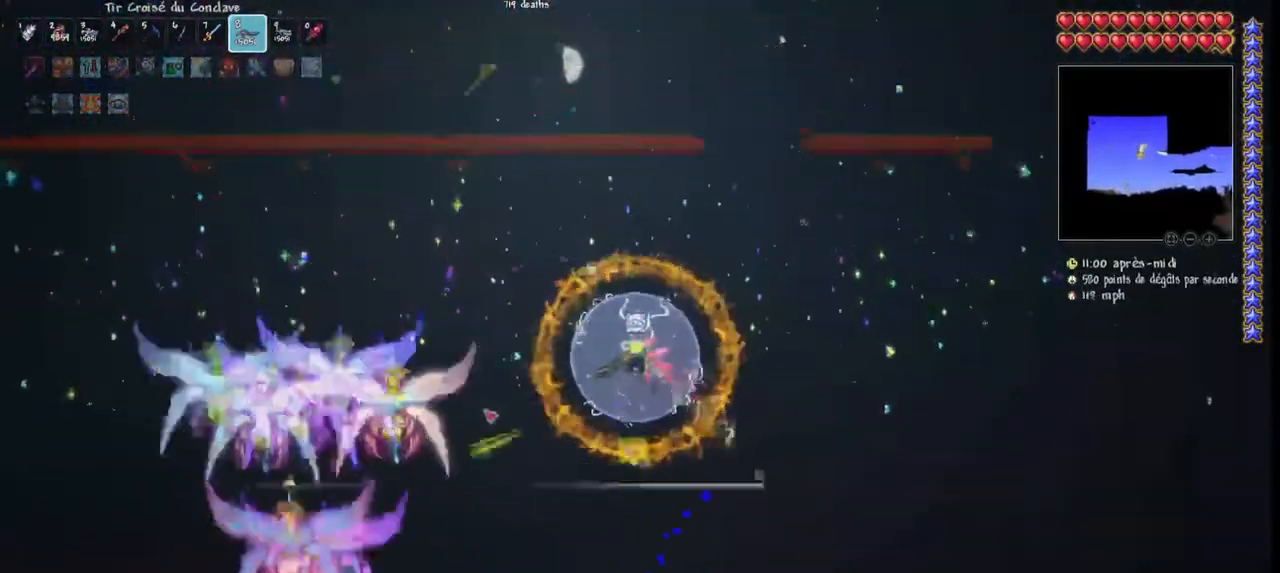
{"keys": ["q"], "mouse": ["left"], "mouse_move": "right", "events": [[67, "q", "down"]]}
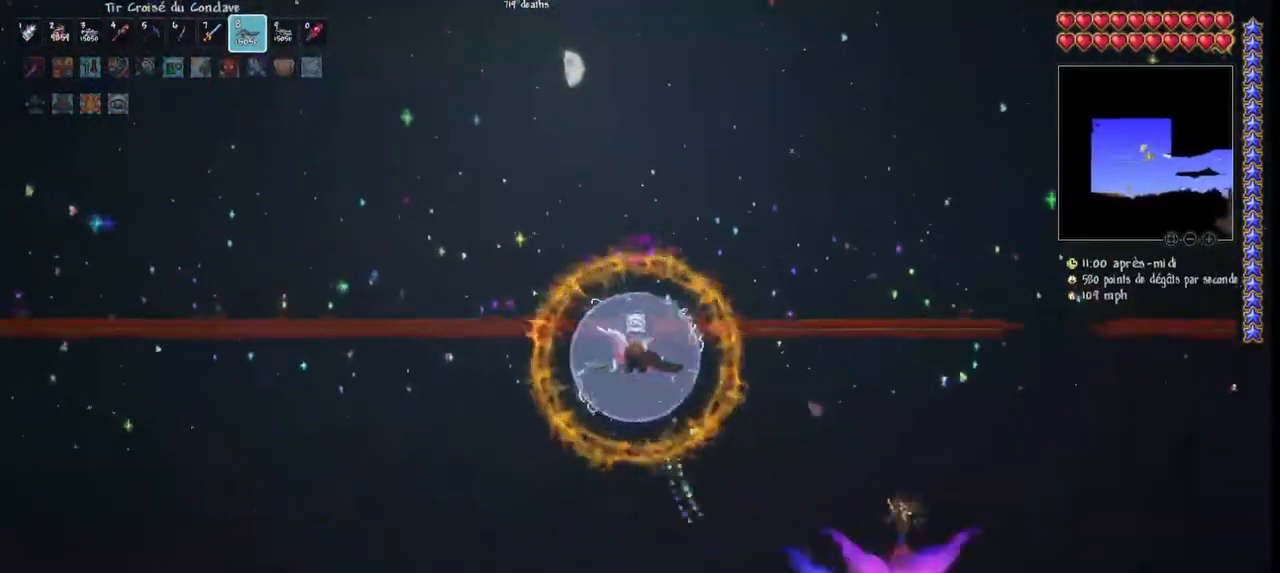
{"keys": ["q"], "mouse": ["left"], "mouse_move": "up", "events": []}
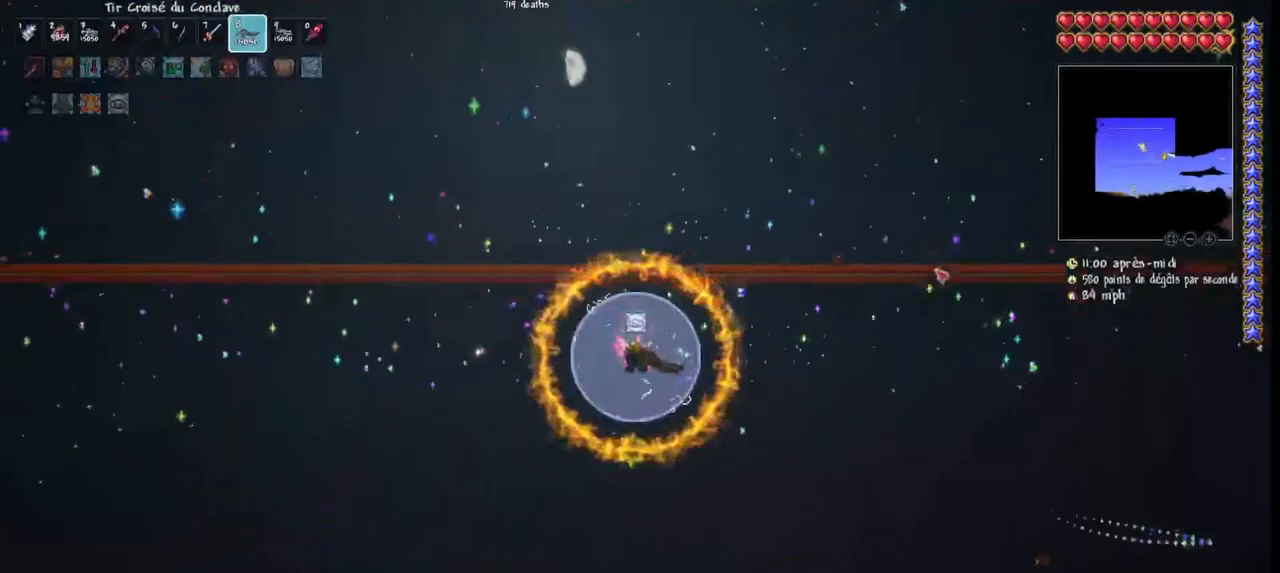
{"keys": ["q"], "mouse": ["left"], "mouse_move": "still", "events": [[67, "r", "down"], [200, "r", "up"]]}
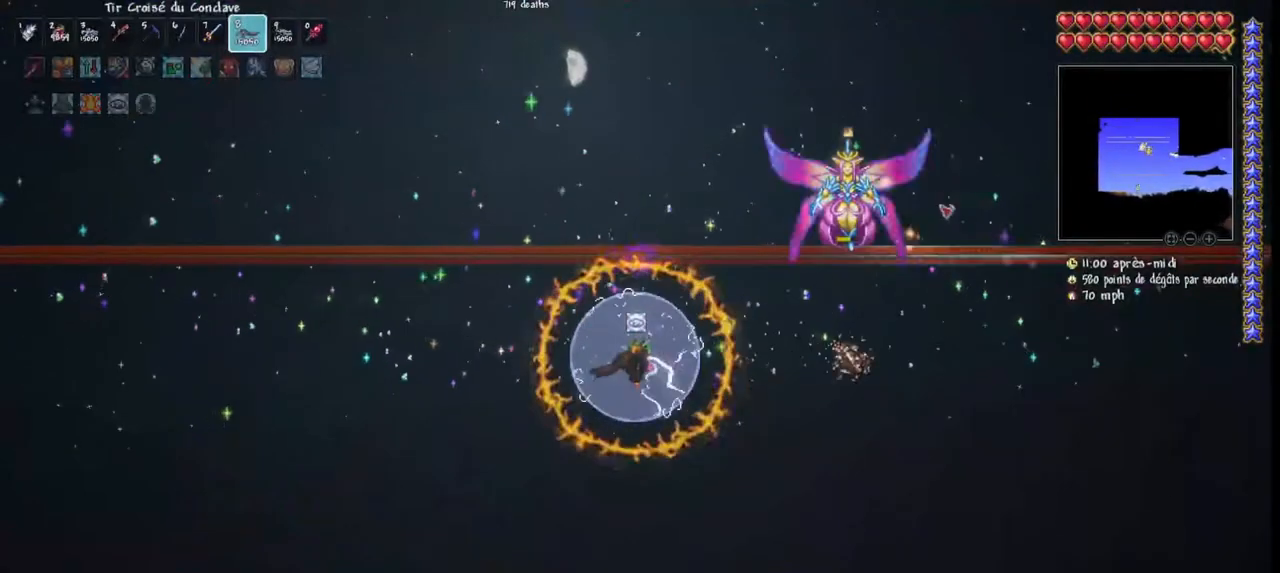
{"keys": ["q"], "mouse": ["left"], "mouse_move": "still", "events": []}
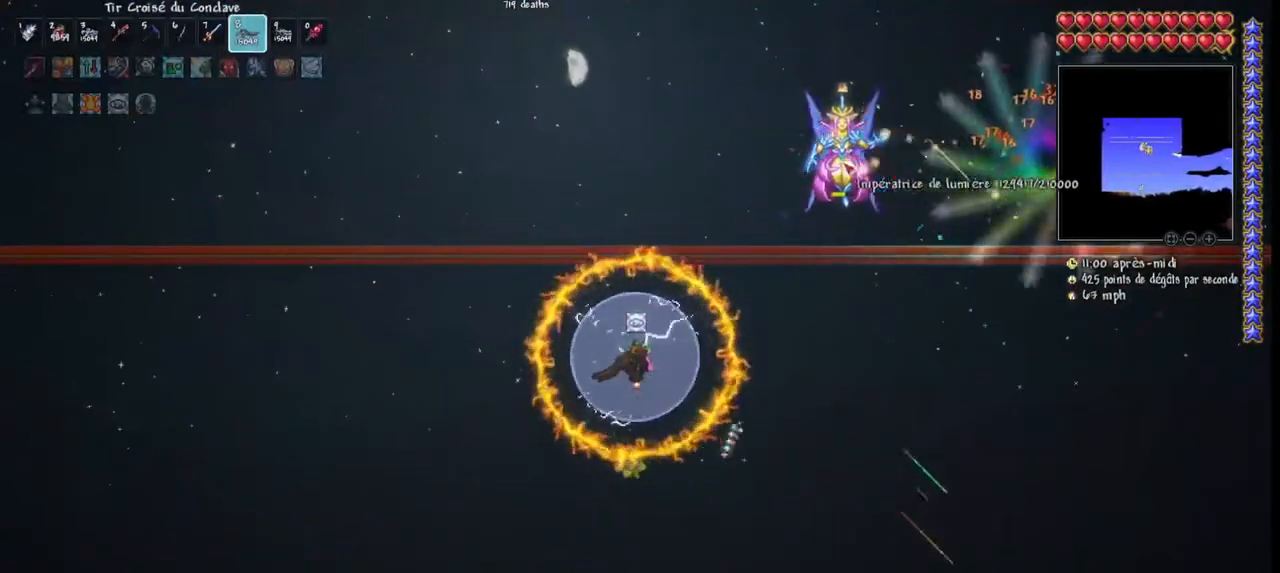
{"keys": ["q"], "mouse": ["left"], "mouse_move": "still", "events": []}
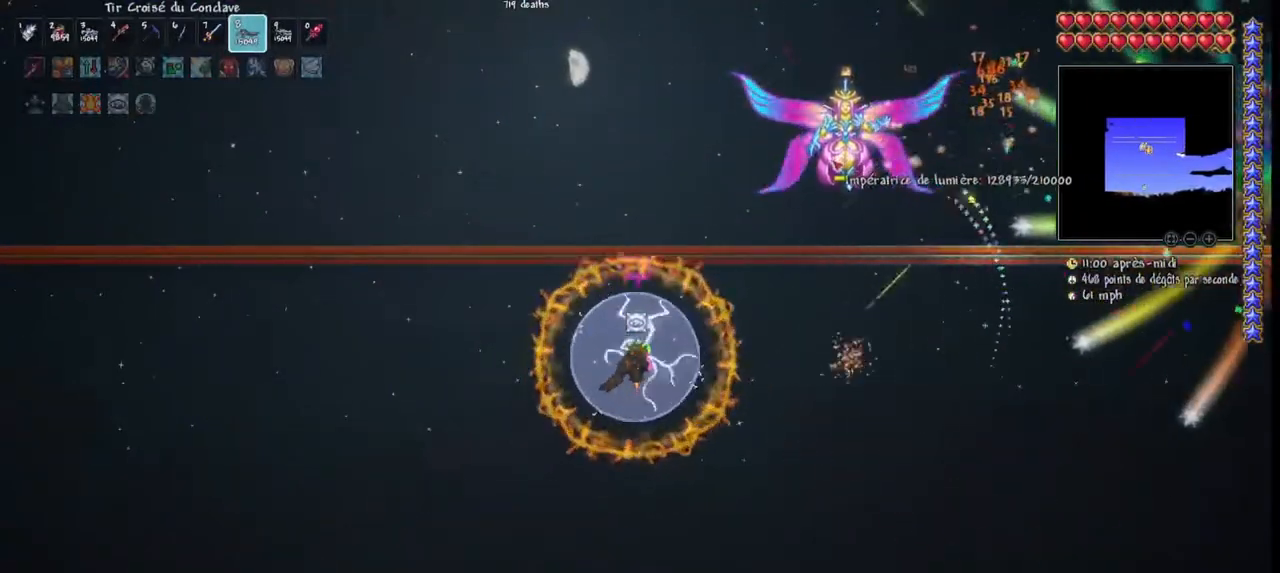
{"keys": ["q"], "mouse": ["left"], "mouse_move": "still", "events": []}
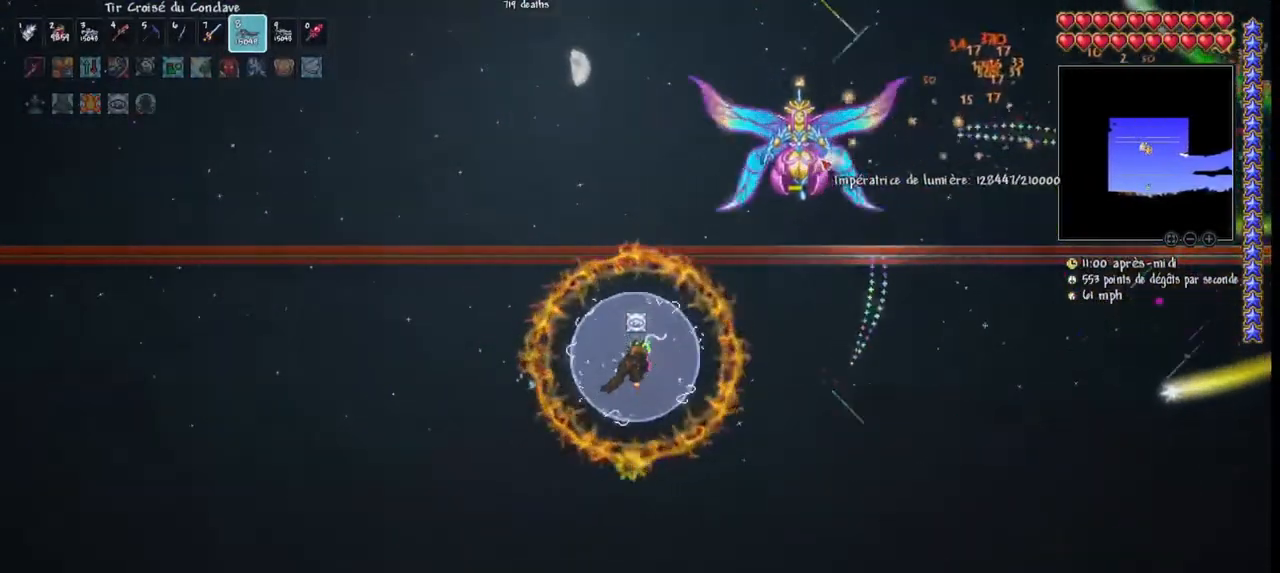
{"keys": ["q"], "mouse": ["left"], "mouse_move": "still", "events": []}
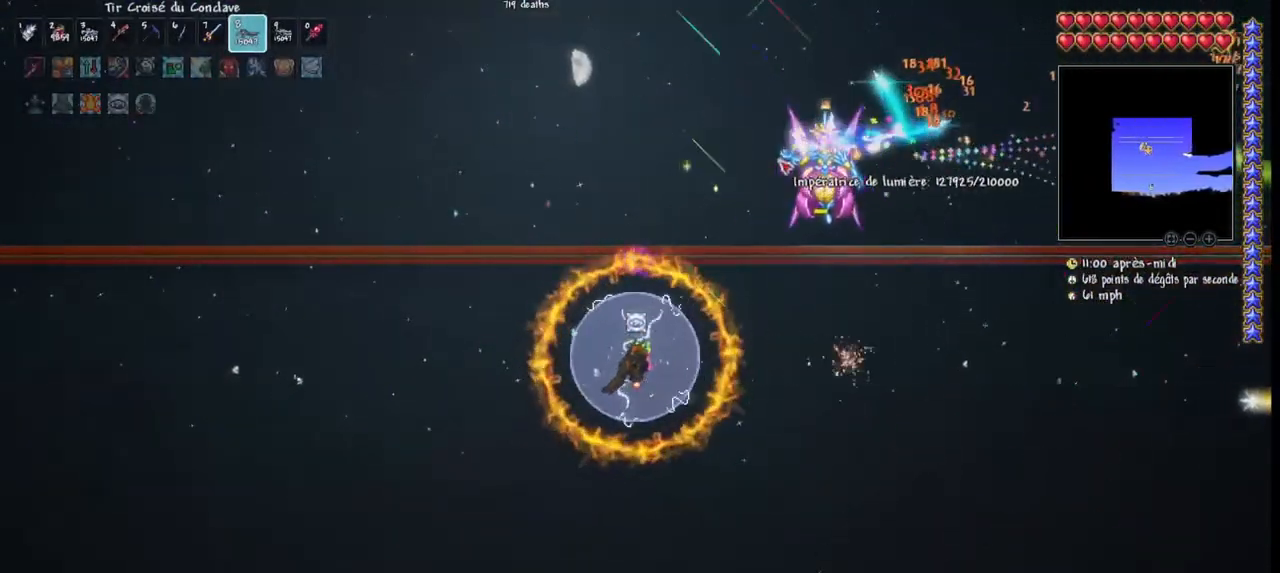
{"keys": ["q"], "mouse": ["left"], "mouse_move": "still", "events": []}
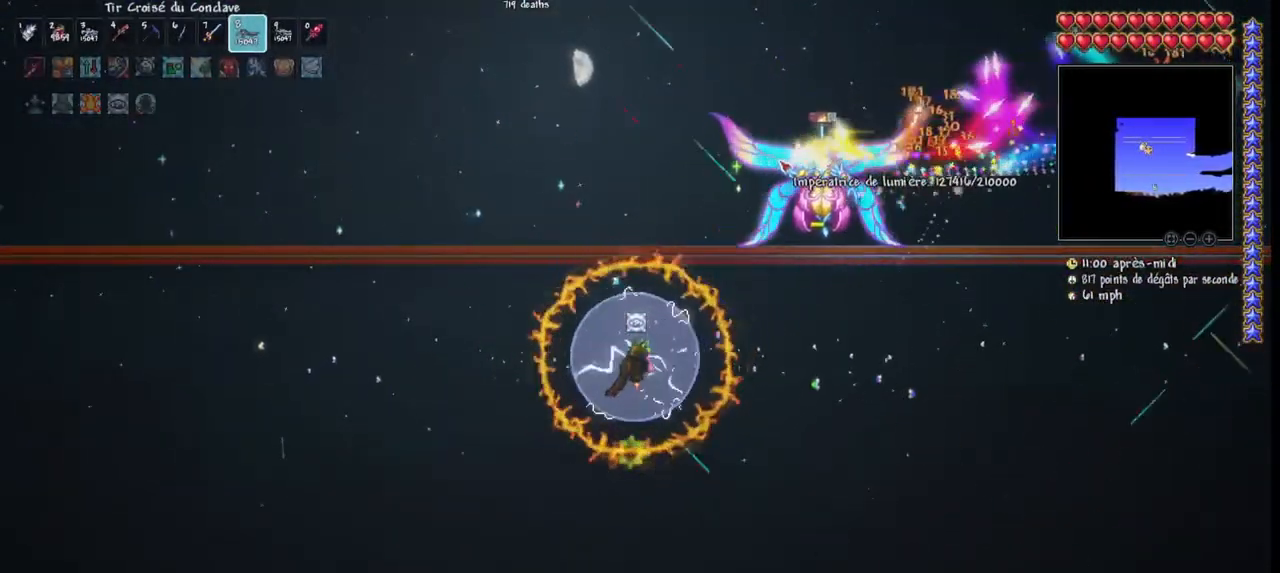
{"keys": ["q"], "mouse": ["left"], "mouse_move": "still", "events": []}
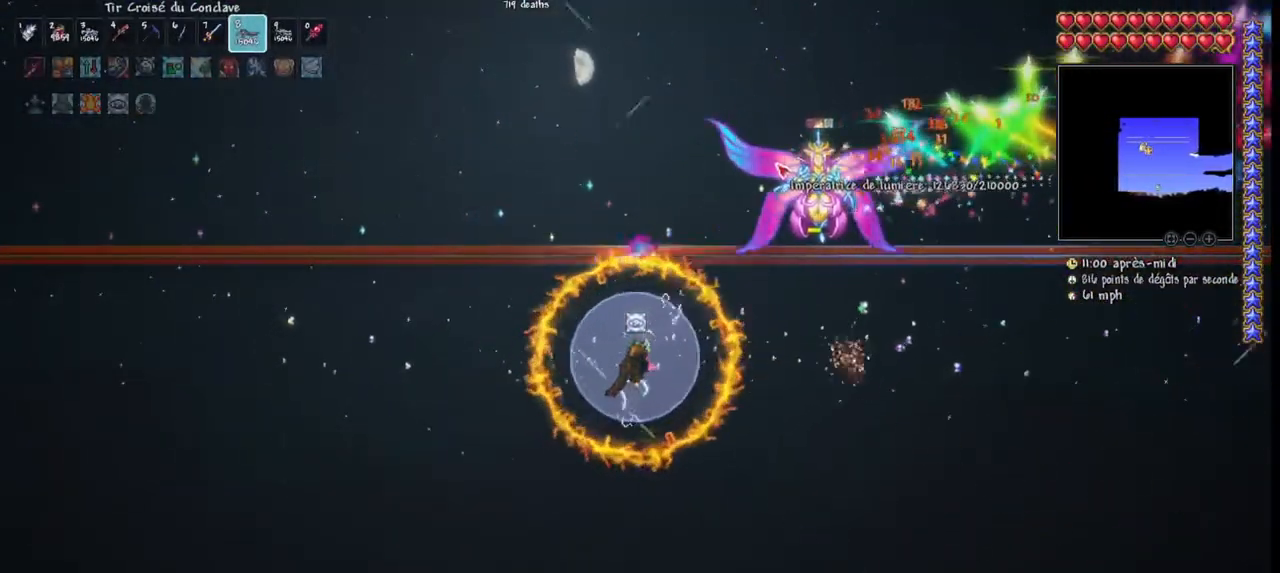
{"keys": ["q"], "mouse": ["left"], "mouse_move": "still", "events": [[33, "r", "down"], [167, "r", "up"]]}
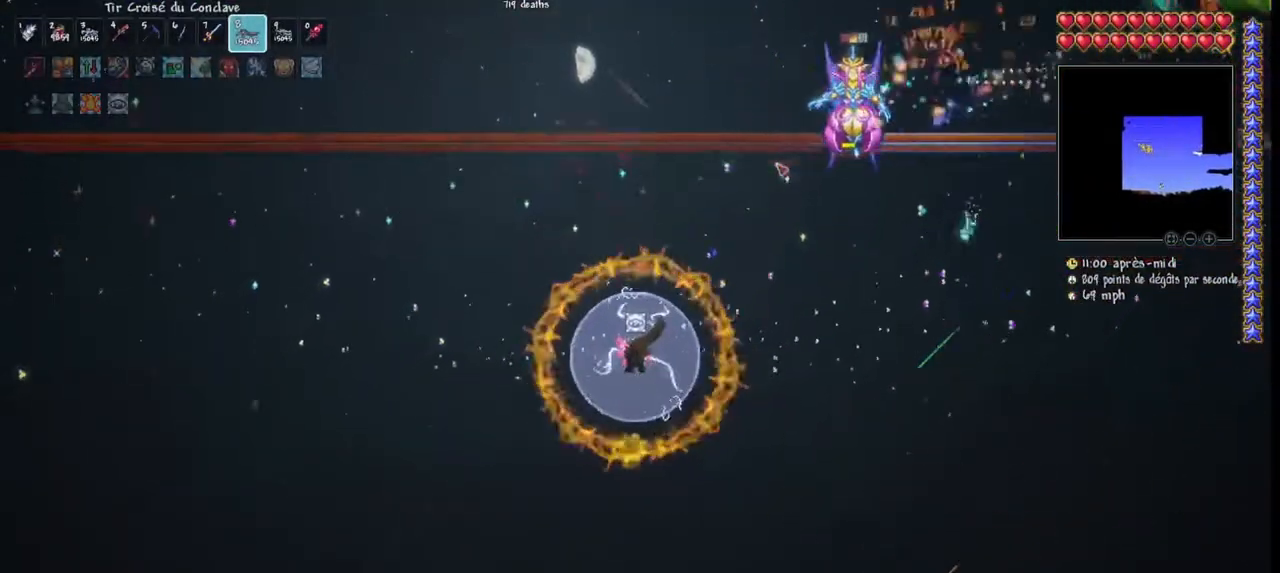
{"keys": [], "mouse": ["left"], "mouse_move": "up-left", "events": [[133, "d", "down"], [233, "q", "up"], [300, "d", "up"], [333, "d", "down"], [467, "d", "up"]]}
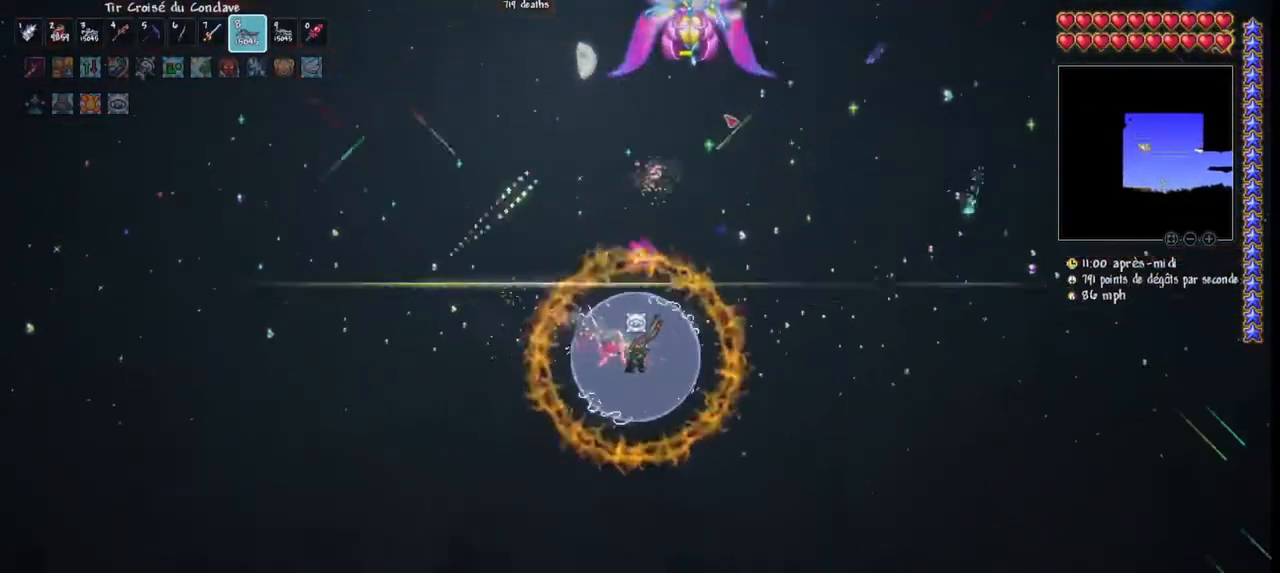
{"keys": ["d"], "mouse": ["left"], "mouse_move": "left", "events": [[33, "d", "down"]]}
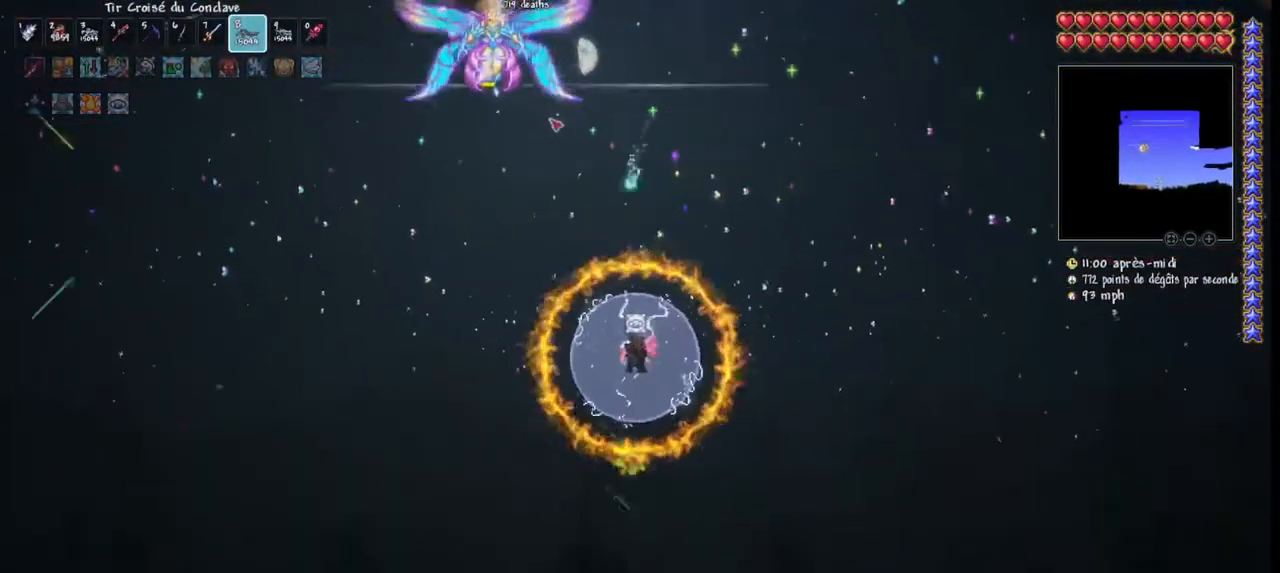
{"keys": ["d", "space"], "mouse": ["left"], "mouse_move": "left", "events": [[233, "space", "down"]]}
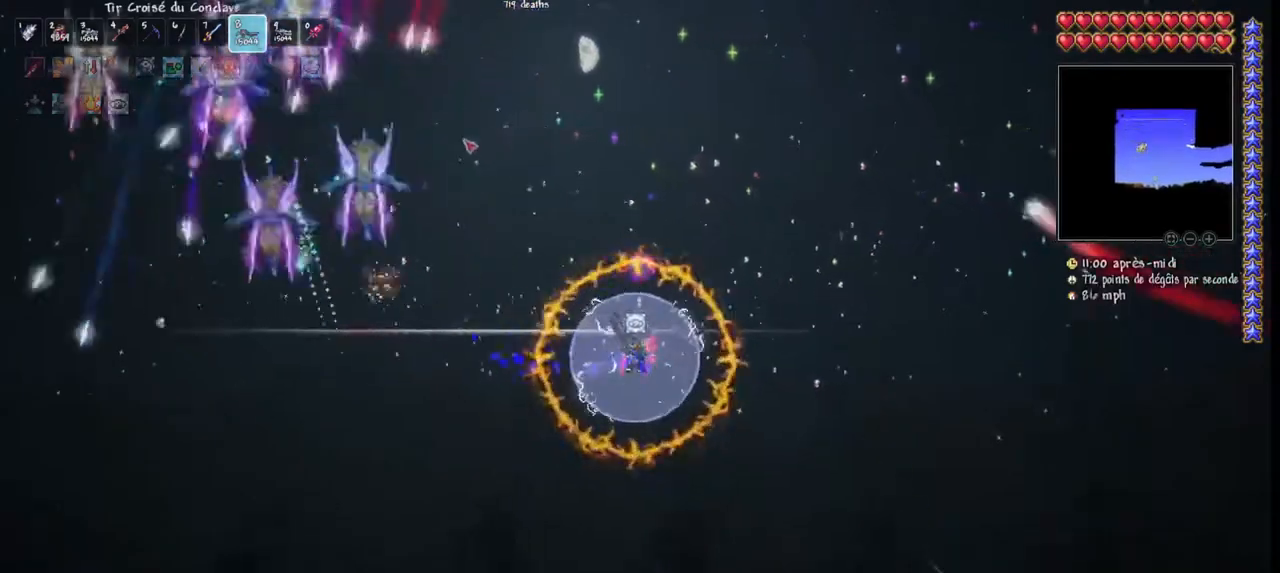
{"keys": ["q"], "mouse": ["left"], "mouse_move": "still", "events": [[233, "space", "up"], [300, "d", "up"], [367, "q", "down"]]}